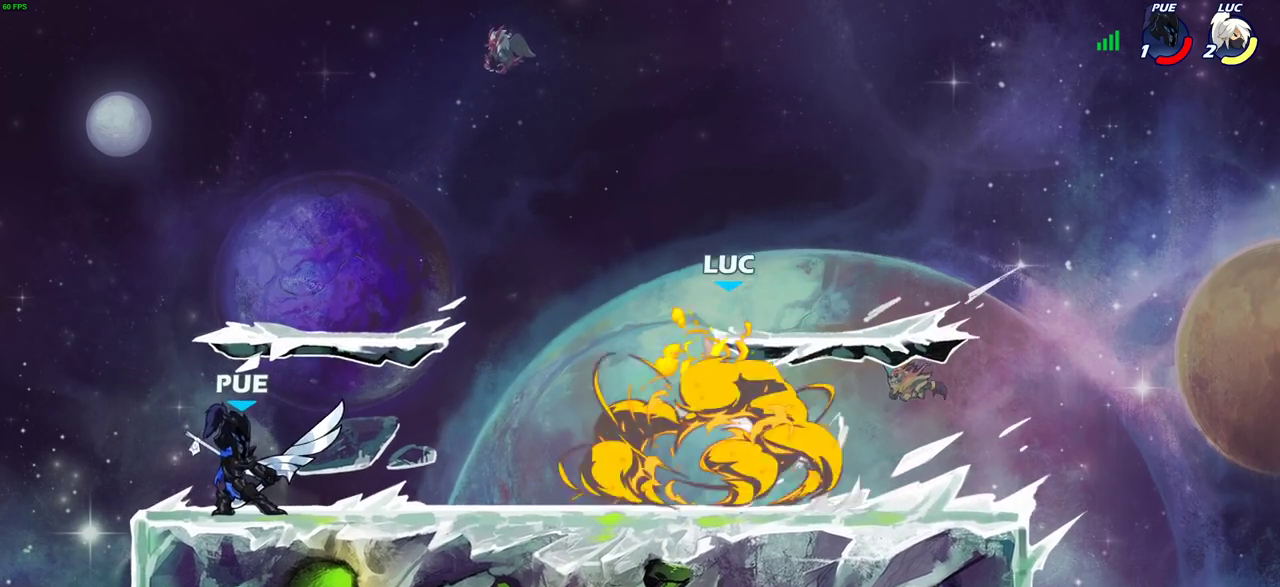
Gameplay with a controller (PlayStation layout); each line is a JSON object with the inputs held at the frame after it (dt_ms = milliseconds from this image to that frame). "events" lists button and stick changes between this image and that frame as [ms after this image, input, new state], when the widget could be followed in between.
{"dt_ms": 800, "buttons": [], "left_stick": "right", "right_stick": "center", "events": [[350, "left_stick", "down"], [433, "left_stick", "down-right"], [483, "left_stick", "down"], [567, "left_stick", "down-left"], [733, "left_stick", "right"]]}
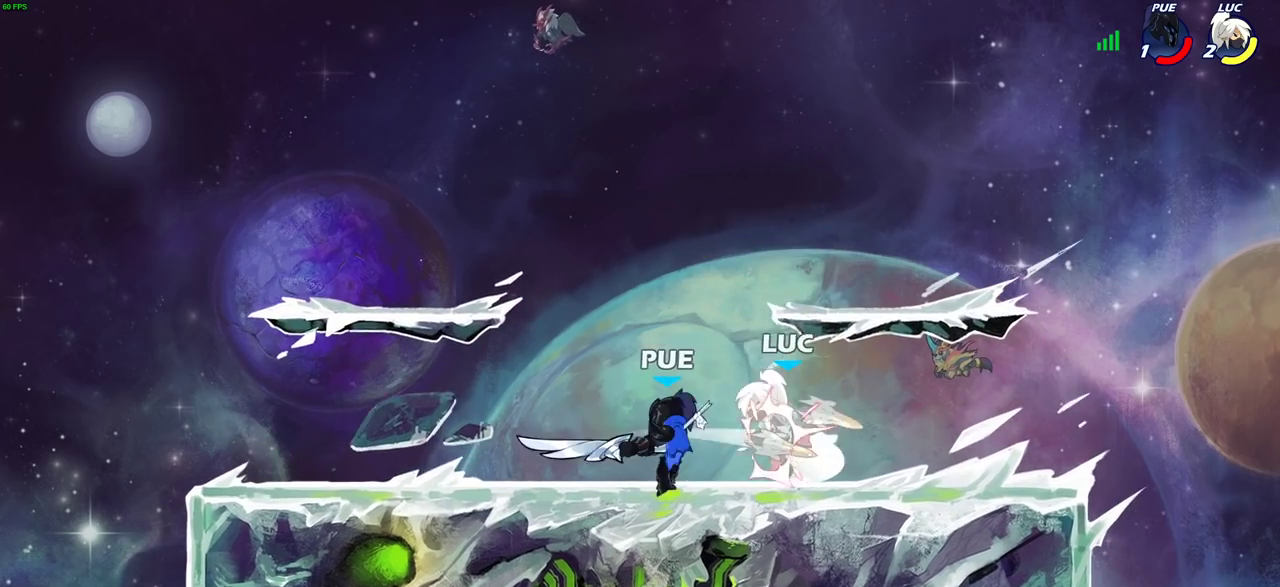
{"dt_ms": 400, "buttons": ["CROSS", "R2"], "left_stick": "up", "right_stick": "center", "events": [[183, "left_stick", "up-left"], [250, "CROSS", "down"], [250, "R2", "down"], [383, "left_stick", "up"]]}
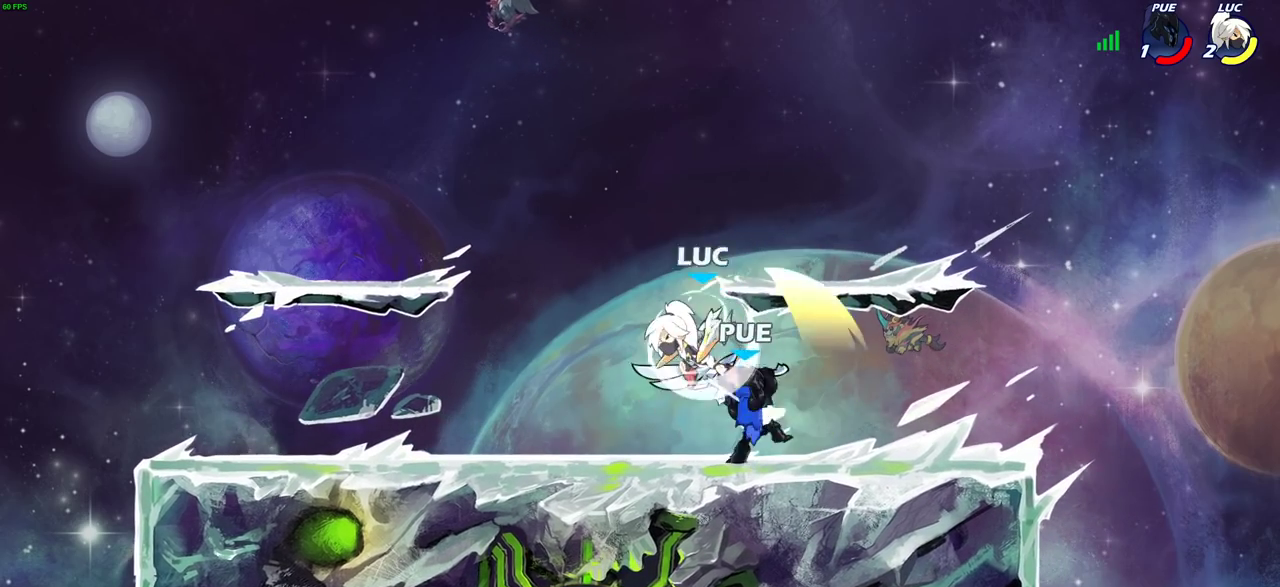
{"dt_ms": 300, "buttons": ["SQUARE"], "left_stick": "center", "right_stick": "center", "events": [[50, "CROSS", "up"], [83, "R2", "up"], [117, "left_stick", "down-right"], [233, "SQUARE", "down"], [233, "left_stick", "right"], [300, "left_stick", "center"]]}
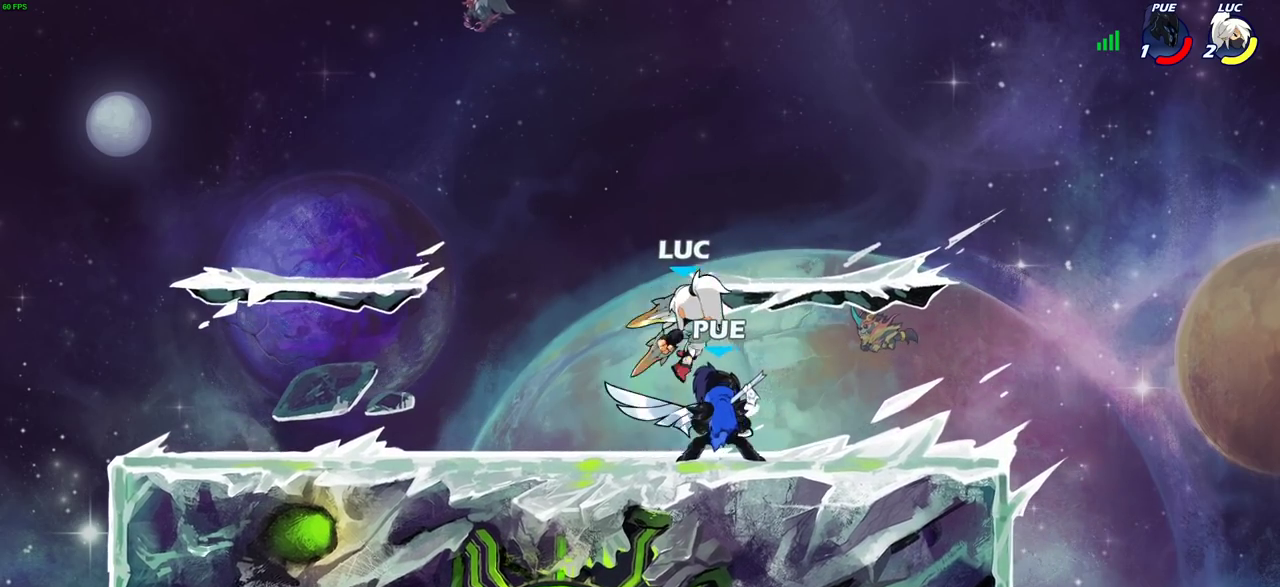
{"dt_ms": 700, "buttons": ["SQUARE"], "left_stick": "center", "right_stick": "up-right", "events": [[17, "SQUARE", "up"], [500, "left_stick", "up-left"], [567, "SQUARE", "down"], [600, "left_stick", "center"], [617, "SQUARE", "up"], [700, "SQUARE", "down"], [700, "right_stick", "up-right"]]}
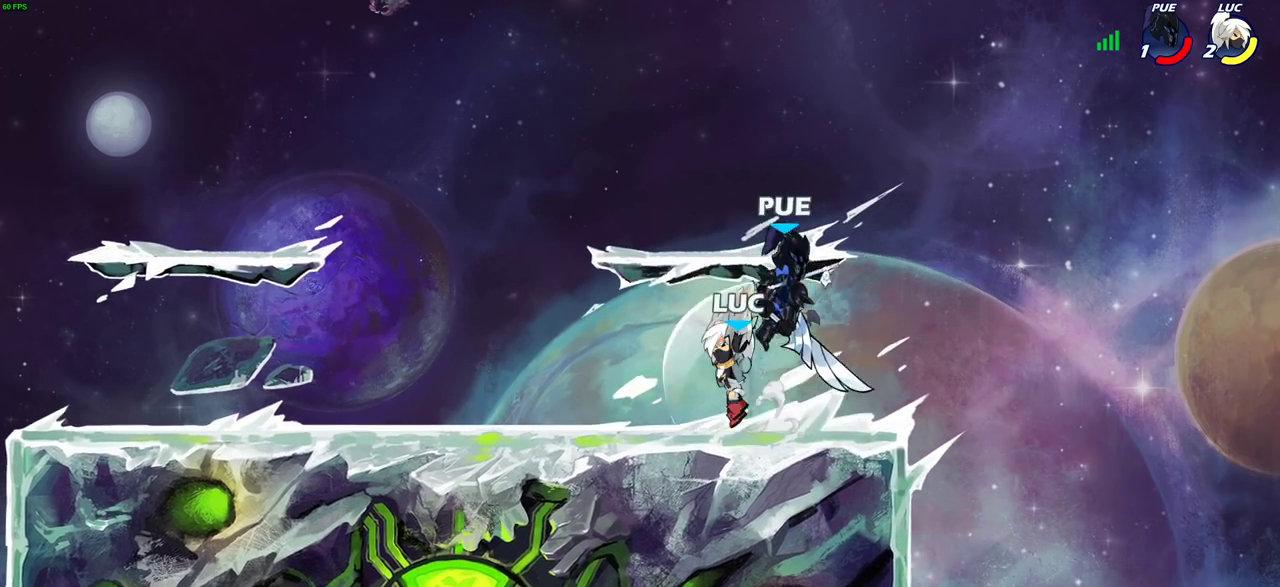
{"dt_ms": 700, "buttons": [], "left_stick": "center", "right_stick": "center", "events": [[100, "SQUARE", "up"], [100, "right_stick", "center"], [183, "SQUARE", "down"], [283, "SQUARE", "up"], [350, "left_stick", "right"], [400, "SQUARE", "down"], [450, "left_stick", "down"], [500, "left_stick", "center"], [517, "SQUARE", "up"]]}
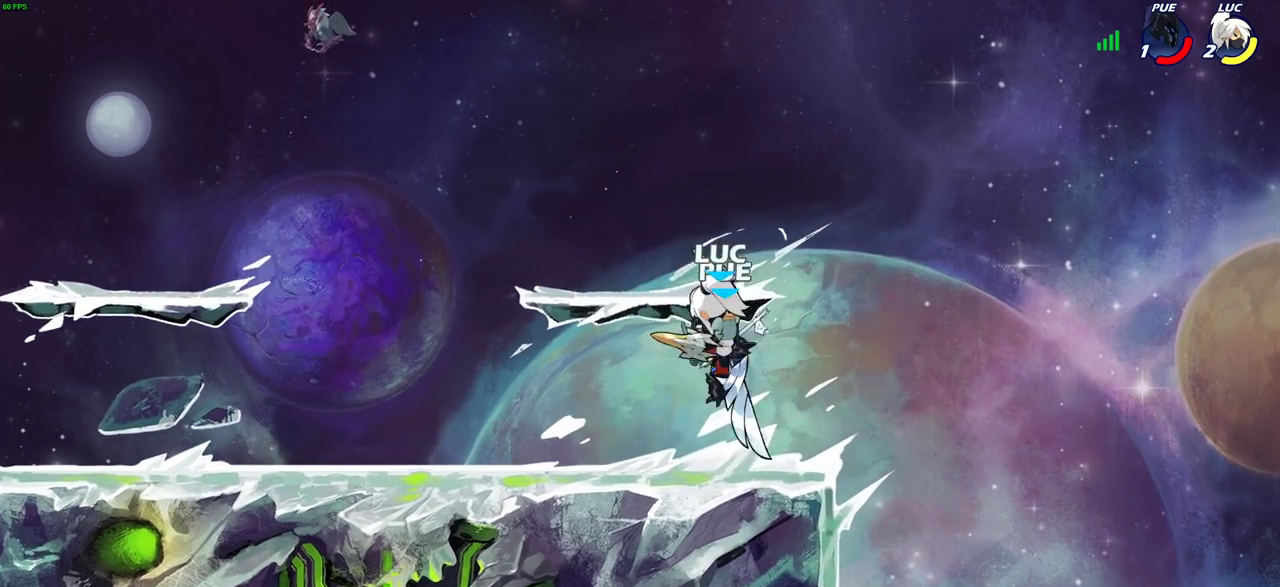
{"dt_ms": 300, "buttons": ["CIRCLE"], "left_stick": "center", "right_stick": "center", "events": [[183, "left_stick", "up-left"], [250, "CIRCLE", "down"], [283, "left_stick", "center"]]}
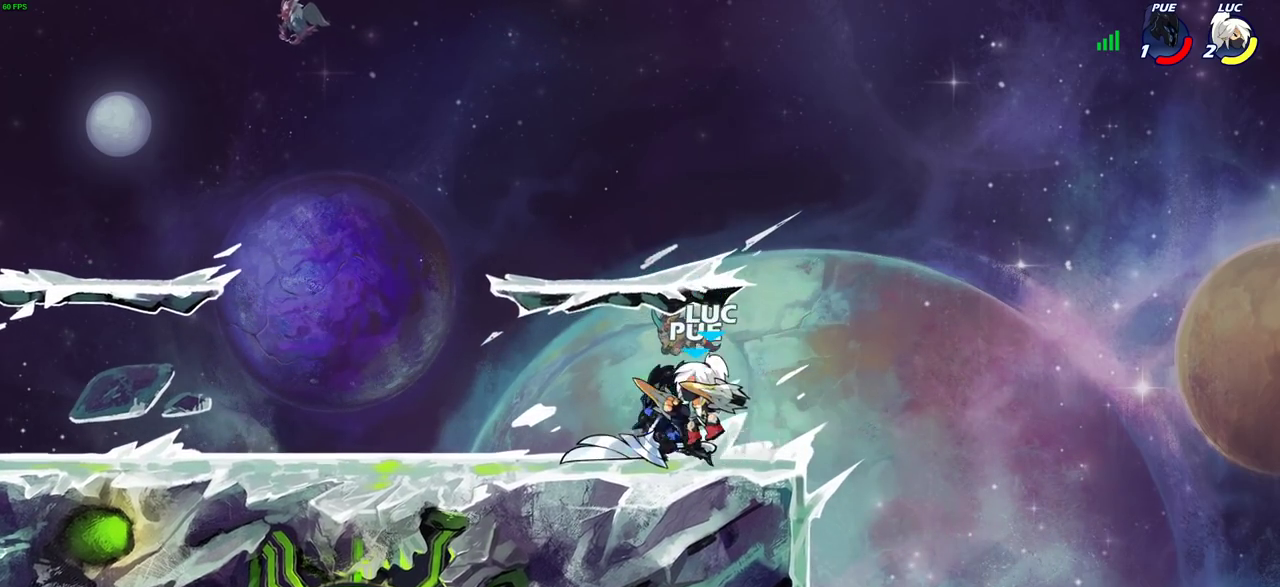
{"dt_ms": 400, "buttons": [], "left_stick": "center", "right_stick": "center", "events": [[33, "CIRCLE", "up"]]}
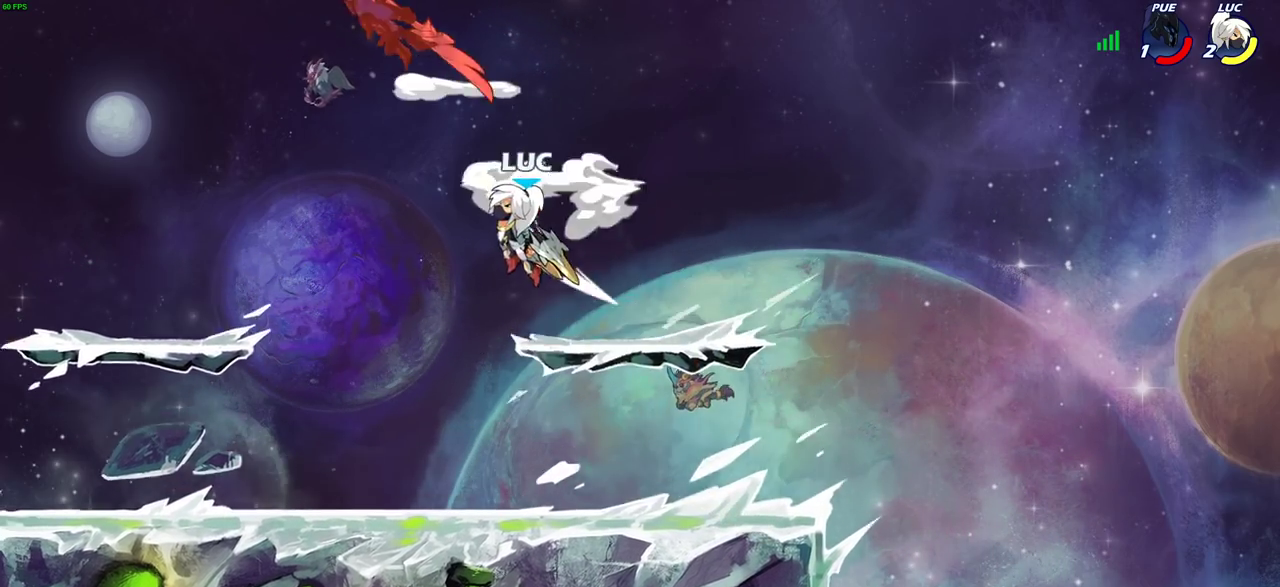
{"dt_ms": 800, "buttons": [], "left_stick": "left", "right_stick": "center", "events": [[283, "left_stick", "up-right"], [367, "CROSS", "down"], [383, "left_stick", "down-left"], [467, "left_stick", "left"], [517, "CROSS", "up"], [633, "left_stick", "down-left"], [800, "left_stick", "left"]]}
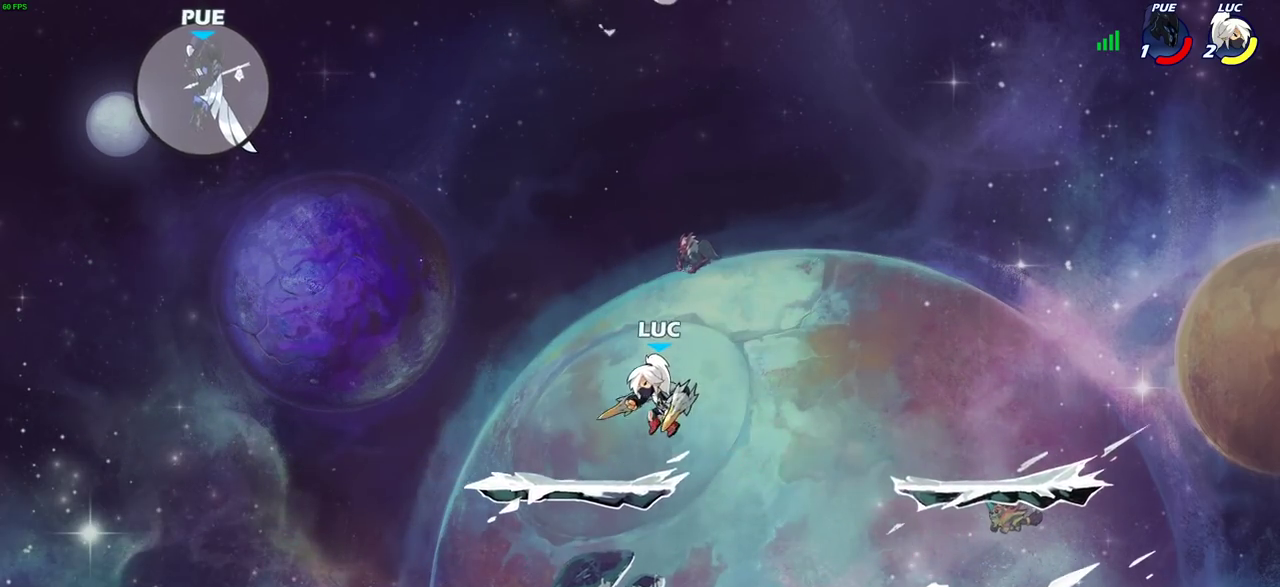
{"dt_ms": 300, "buttons": ["CIRCLE", "R2"], "left_stick": "center", "right_stick": "center", "events": [[167, "R2", "down"], [233, "CIRCLE", "down"], [233, "left_stick", "up"], [283, "left_stick", "center"]]}
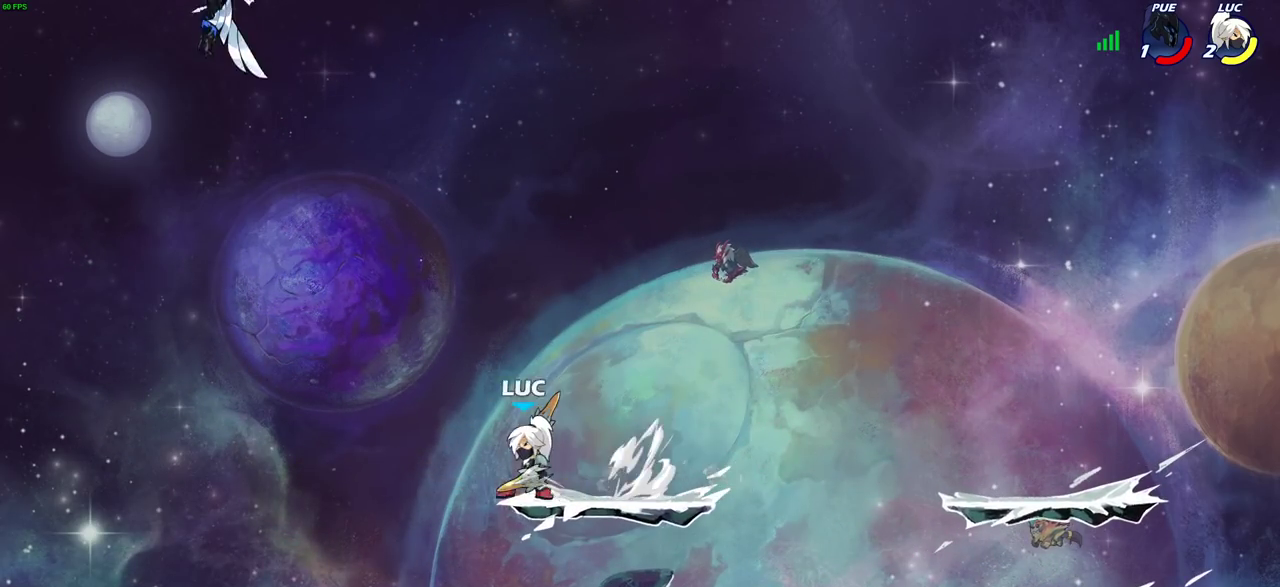
{"dt_ms": 400, "buttons": ["CIRCLE"], "left_stick": "left", "right_stick": "center", "events": [[83, "R2", "up"], [350, "left_stick", "left"]]}
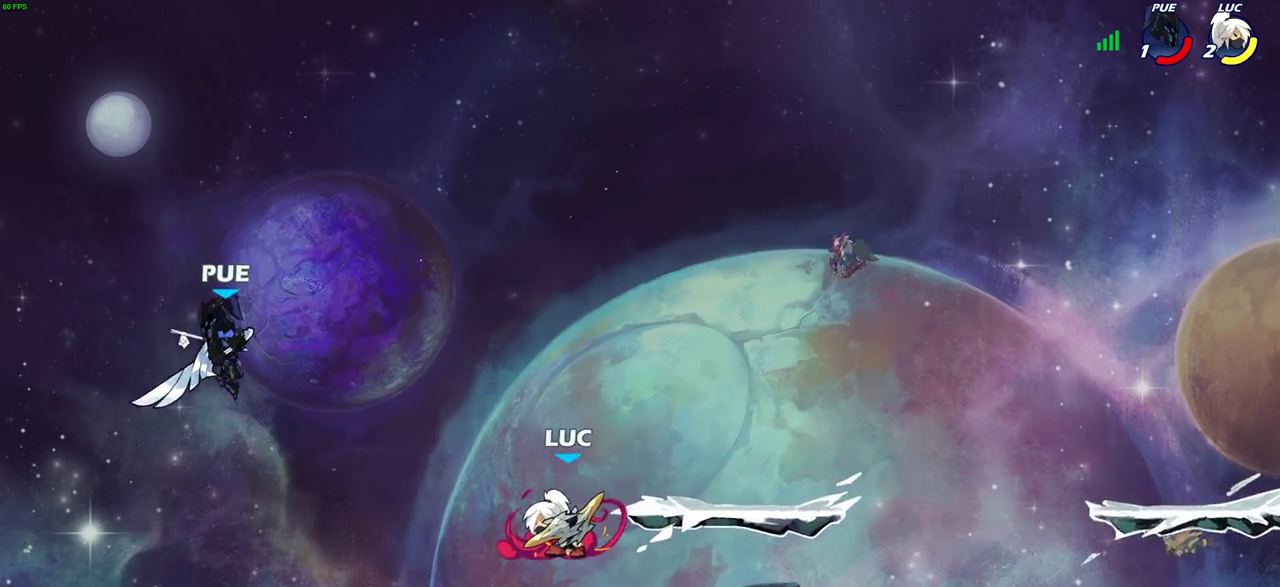
{"dt_ms": 700, "buttons": ["CIRCLE"], "left_stick": "center", "right_stick": "center", "events": [[517, "left_stick", "center"]]}
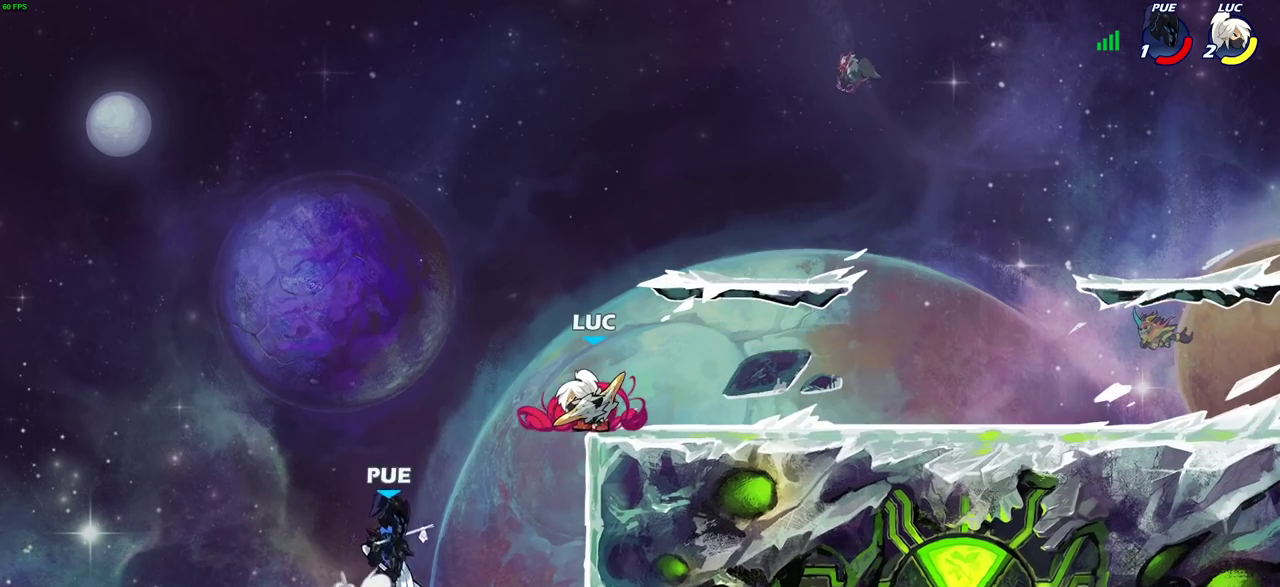
{"dt_ms": 400, "buttons": ["CIRCLE"], "left_stick": "center", "right_stick": "center", "events": []}
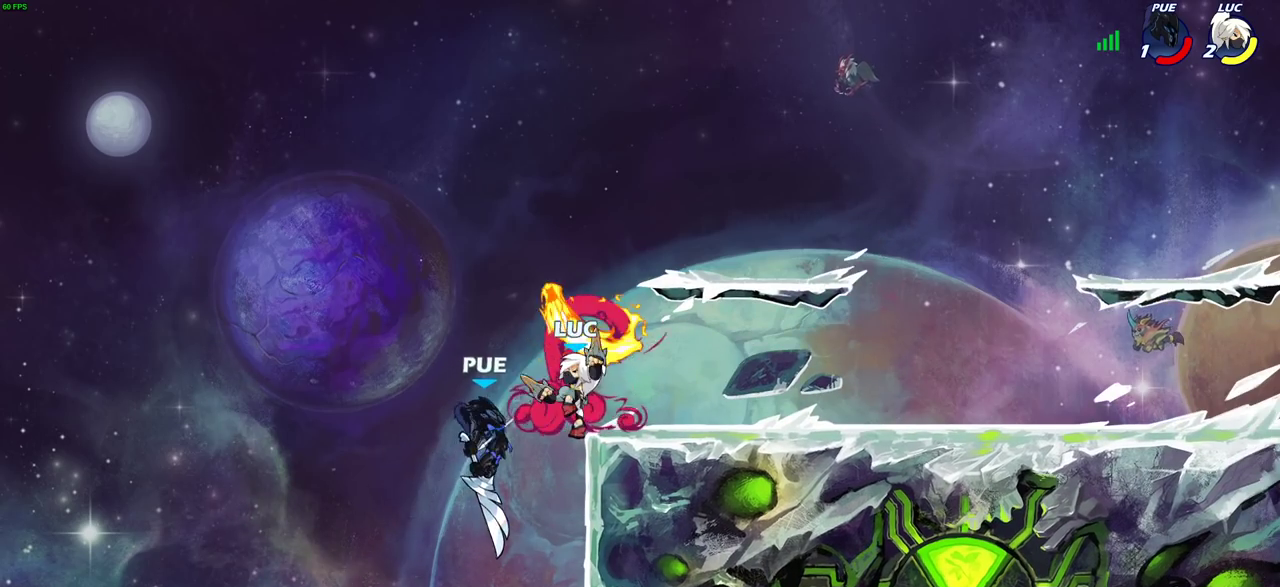
{"dt_ms": 700, "buttons": [], "left_stick": "center", "right_stick": "center", "events": [[183, "CIRCLE", "up"], [450, "left_stick", "down-left"], [483, "SQUARE", "down"], [550, "left_stick", "down"], [600, "SQUARE", "up"], [650, "left_stick", "center"]]}
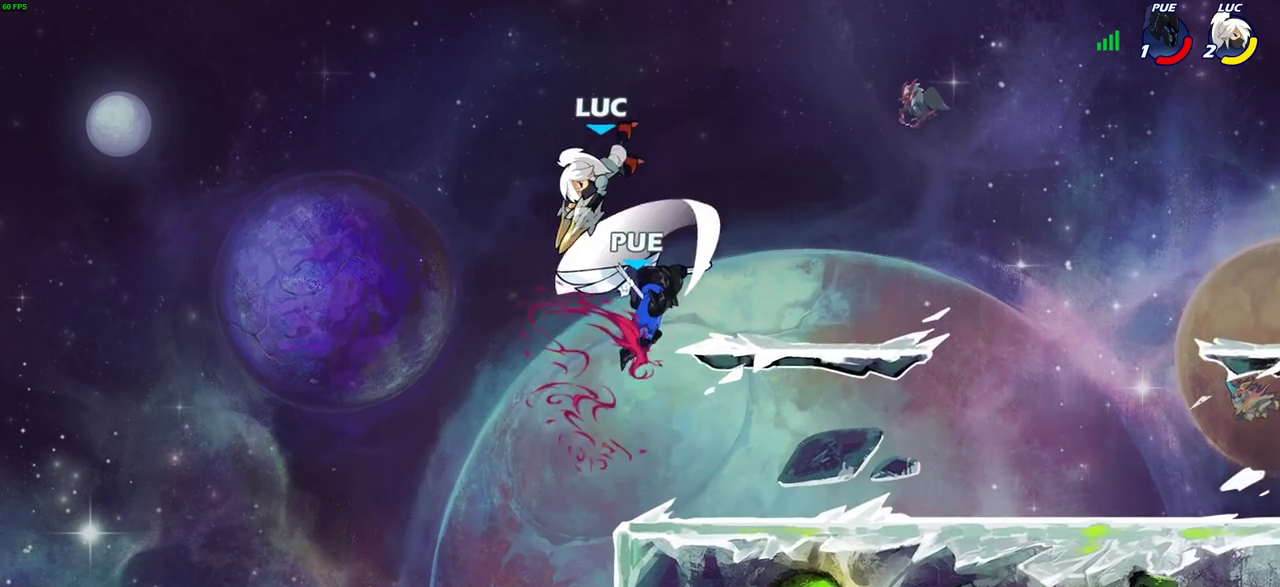
{"dt_ms": 300, "buttons": [], "left_stick": "right", "right_stick": "center", "events": [[283, "left_stick", "right"]]}
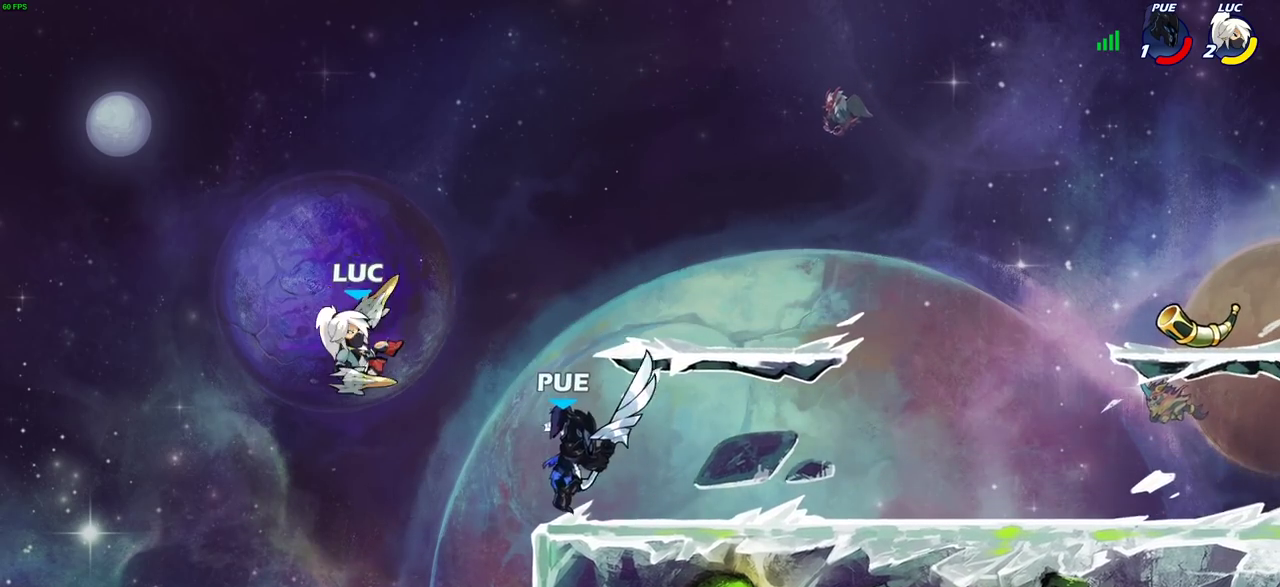
{"dt_ms": 700, "buttons": [], "left_stick": "center", "right_stick": "center", "events": [[233, "CROSS", "down"], [317, "CROSS", "up"], [450, "left_stick", "down-right"], [517, "R1", "down"], [583, "R1", "up"], [650, "left_stick", "center"]]}
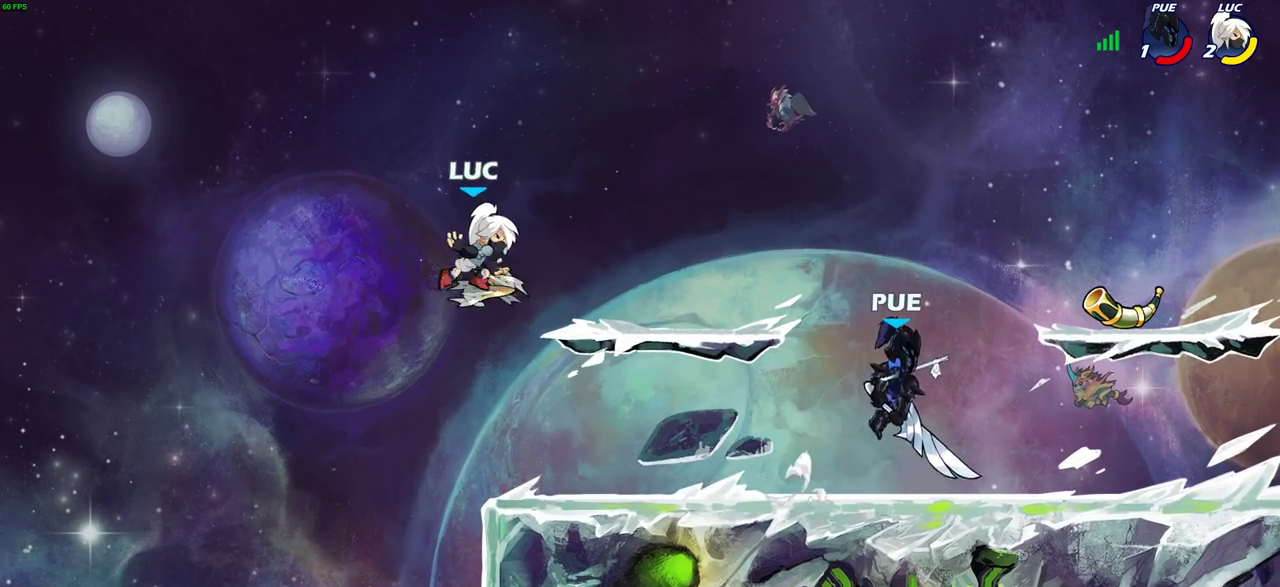
{"dt_ms": 300, "buttons": [], "left_stick": "right", "right_stick": "center", "events": [[217, "left_stick", "right"]]}
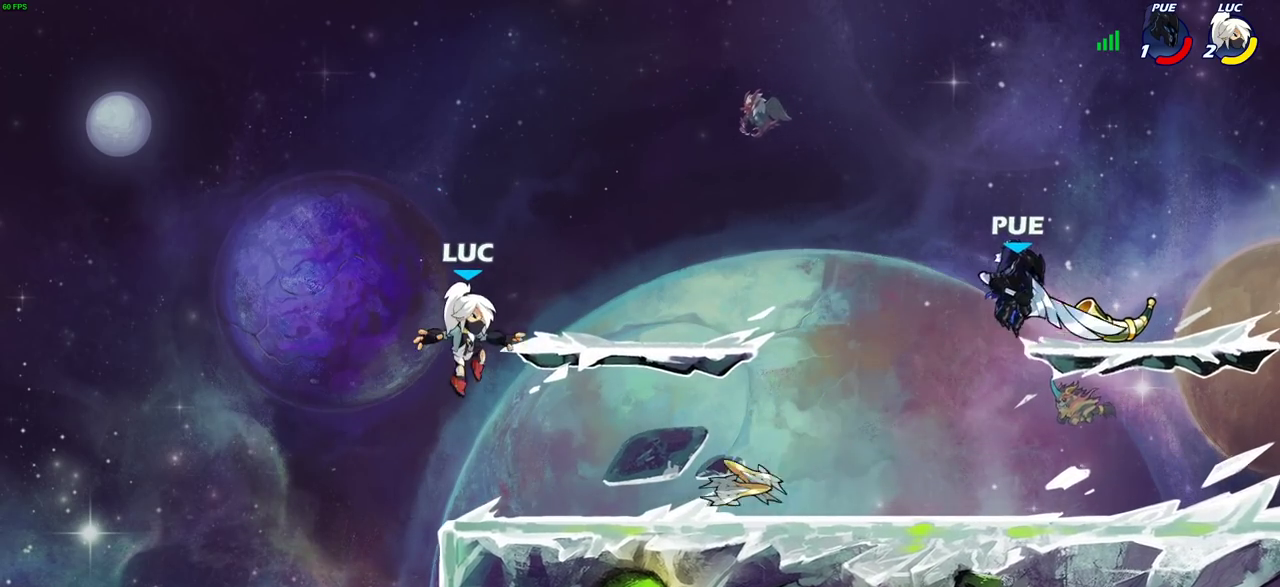
{"dt_ms": 400, "buttons": [], "left_stick": "right", "right_stick": "center", "events": []}
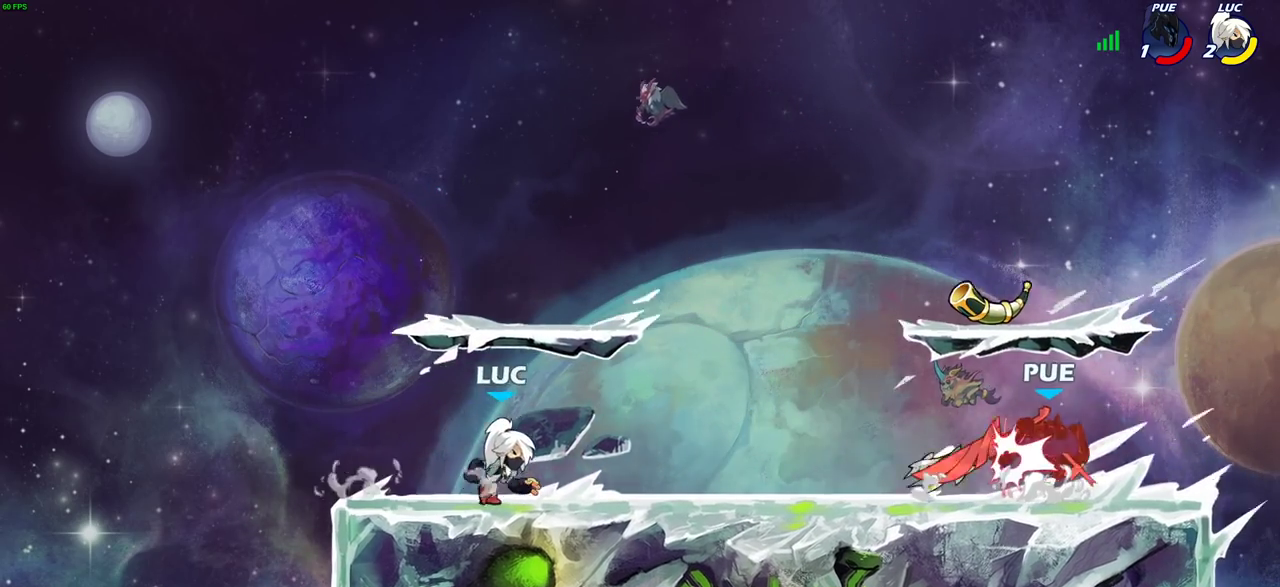
{"dt_ms": 600, "buttons": ["R1"], "left_stick": "up-left", "right_stick": "center", "events": [[67, "R2", "down"], [233, "R2", "up"], [533, "R1", "down"], [550, "left_stick", "up-left"]]}
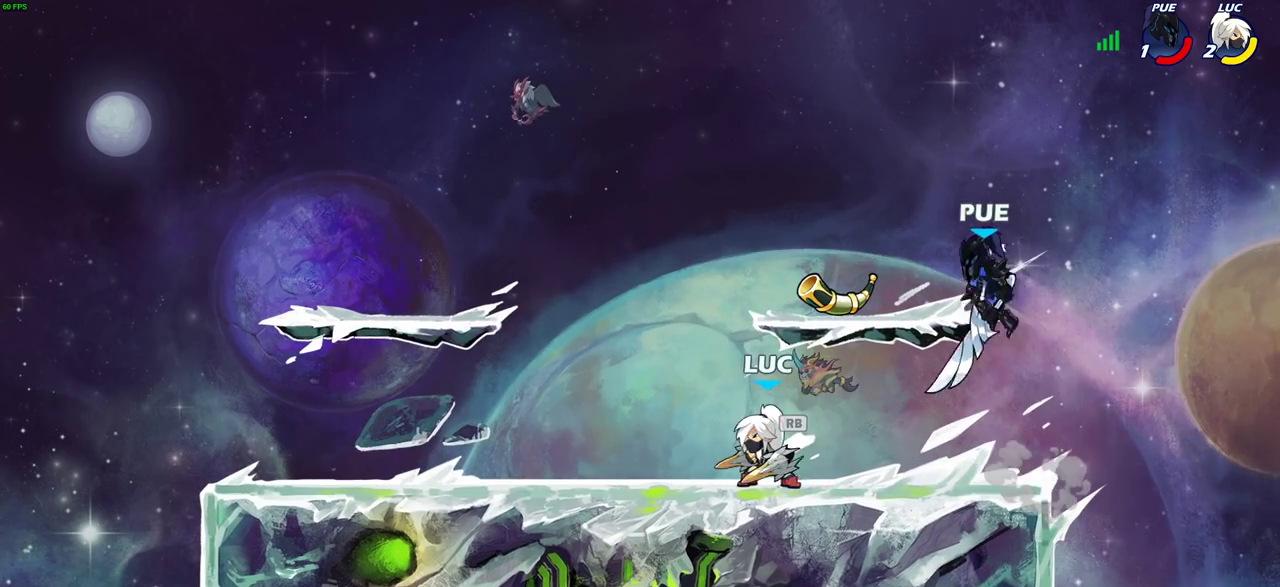
{"dt_ms": 400, "buttons": ["R2"], "left_stick": "right", "right_stick": "center", "events": [[17, "R1", "up"], [17, "left_stick", "left"], [100, "R2", "down"], [183, "left_stick", "up-left"], [233, "R2", "up"], [233, "left_stick", "up-right"], [283, "left_stick", "right"], [300, "R2", "down"]]}
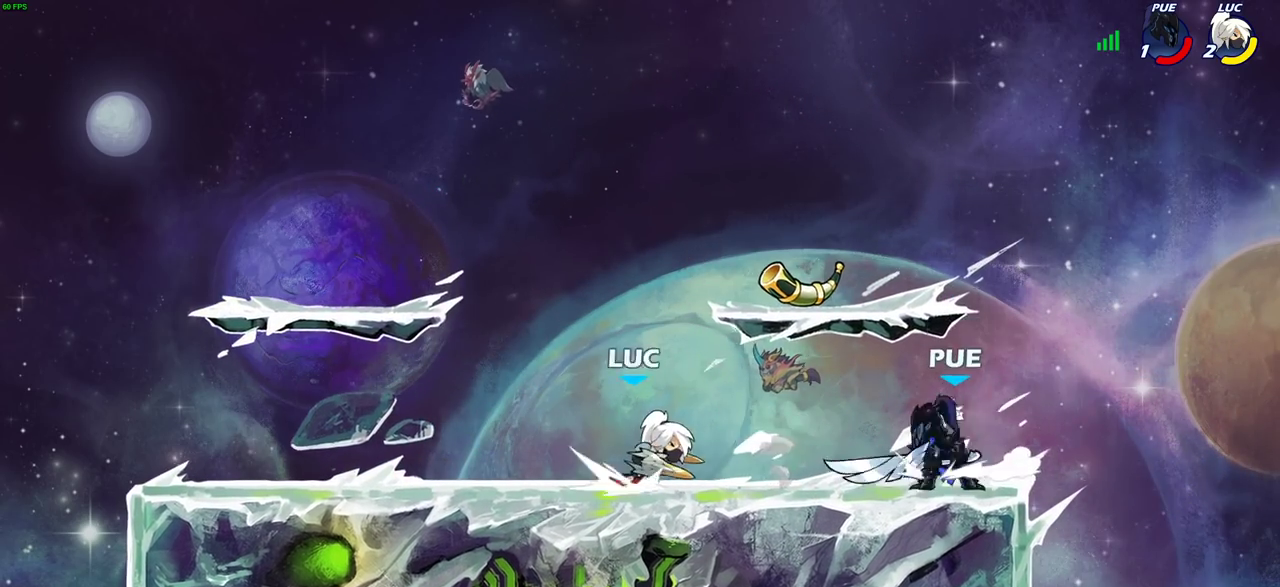
{"dt_ms": 700, "buttons": [], "left_stick": "center", "right_stick": "center", "events": [[67, "R2", "up"], [167, "CIRCLE", "down"], [183, "left_stick", "center"], [250, "CIRCLE", "up"]]}
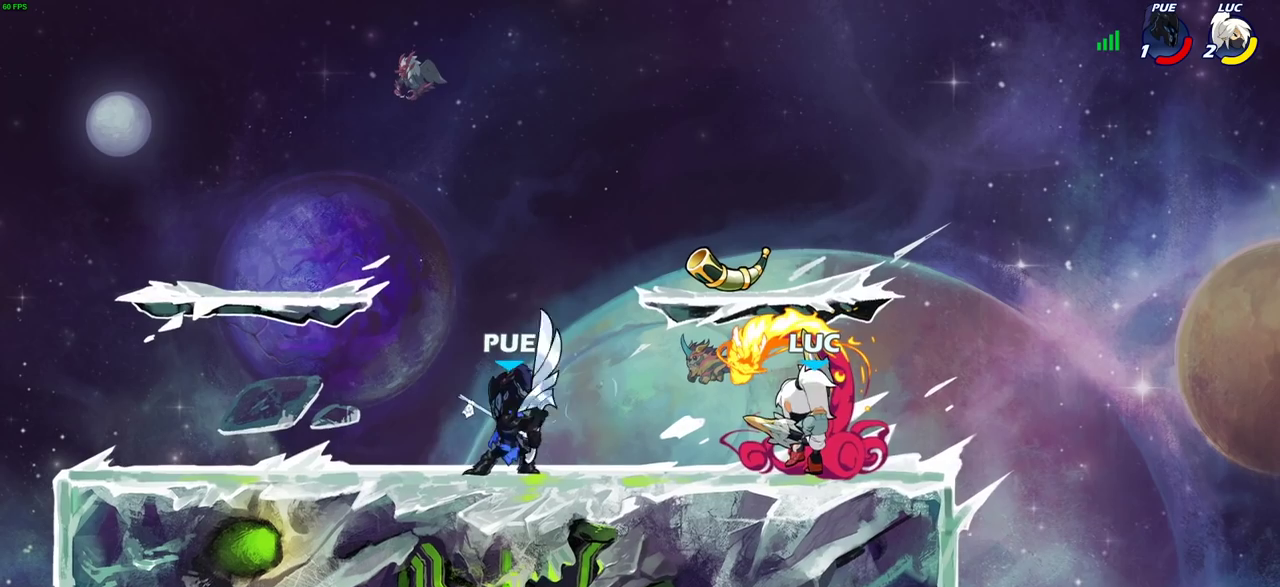
{"dt_ms": 400, "buttons": [], "left_stick": "center", "right_stick": "center", "events": []}